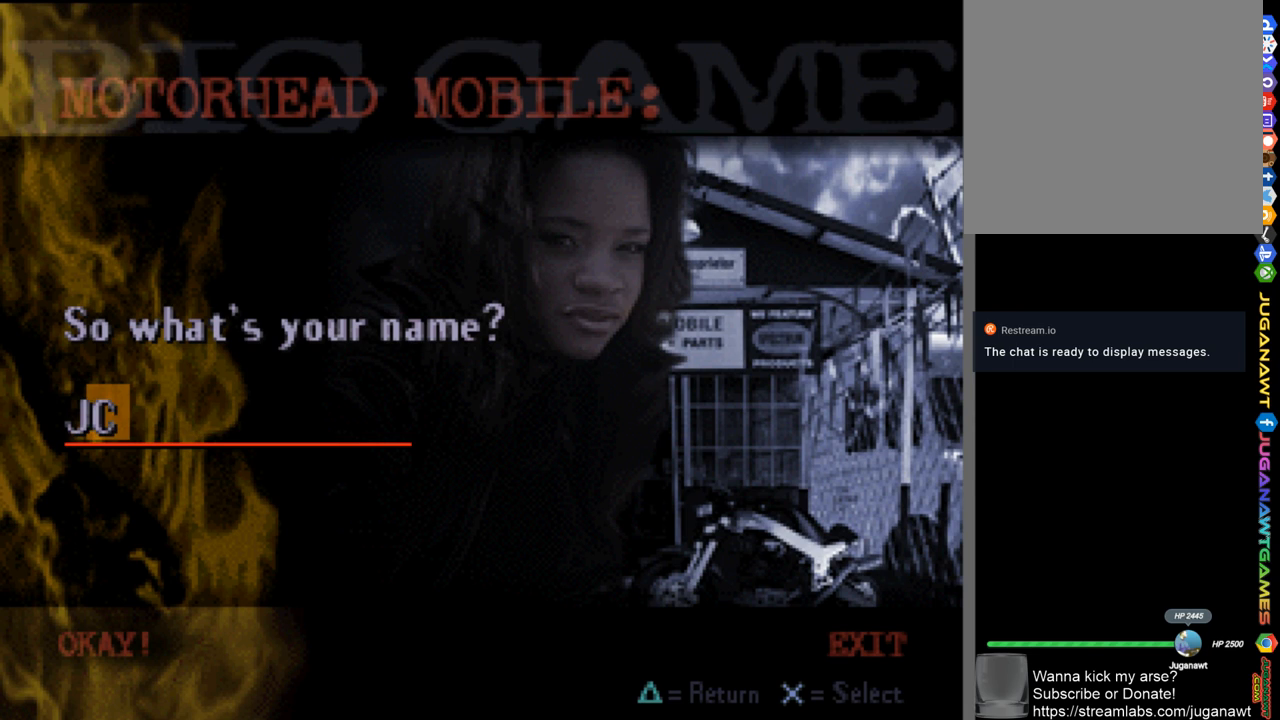
Gameplay with a controller (Xbox layout); each line is a JSON object with the inputs held at the frame after it. "events" lists button and stick changes between this image and that frame as [ms after this image, input, new state], when the widget could be followed in between.
{"buttons": [], "left_stick": "center", "right_stick": "center", "events": [[200, "DPAD_UP", "down"], [300, "DPAD_UP", "up"]]}
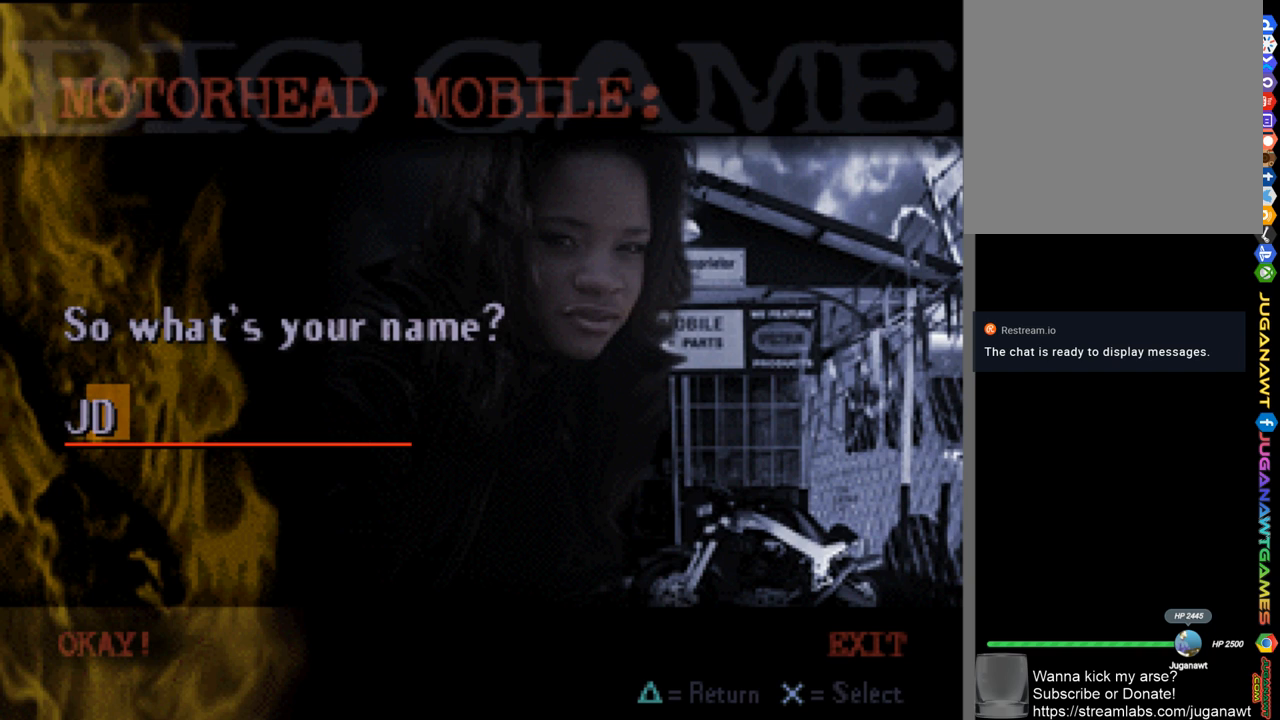
{"buttons": ["DPAD_DOWN"], "left_stick": "center", "right_stick": "center", "events": [[133, "DPAD_DOWN", "down"], [133, "R1", "down"], [333, "R1", "up"]]}
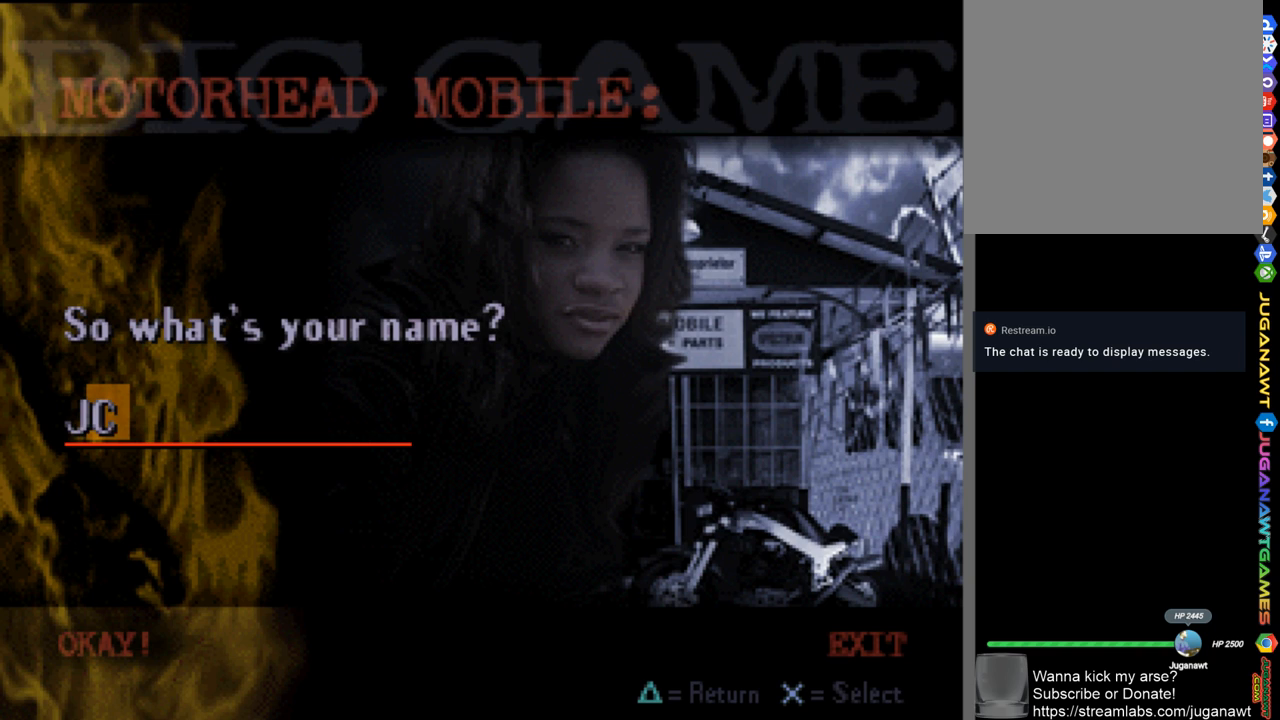
{"buttons": [], "left_stick": "center", "right_stick": "center", "events": [[200, "DPAD_DOWN", "up"], [367, "DPAD_DOWN", "down"], [433, "DPAD_DOWN", "up"]]}
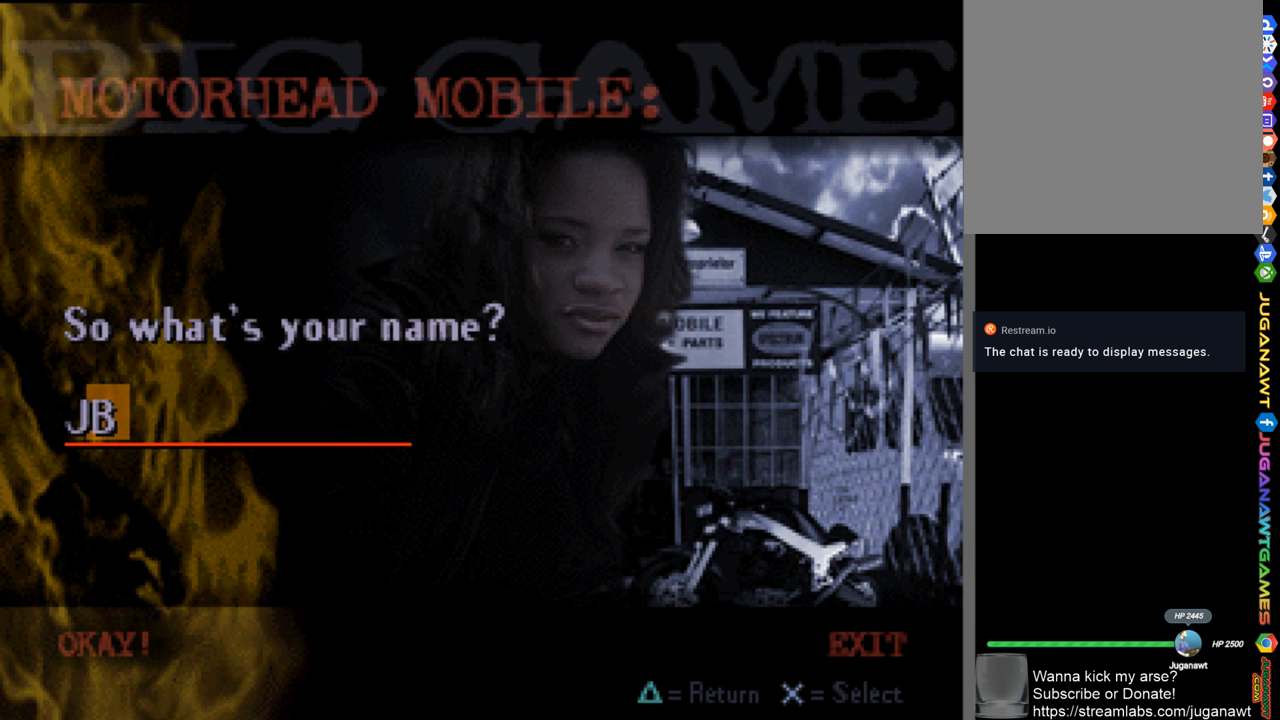
{"buttons": [], "left_stick": "center", "right_stick": "center", "events": [[33, "DPAD_DOWN", "down"], [267, "DPAD_DOWN", "up"]]}
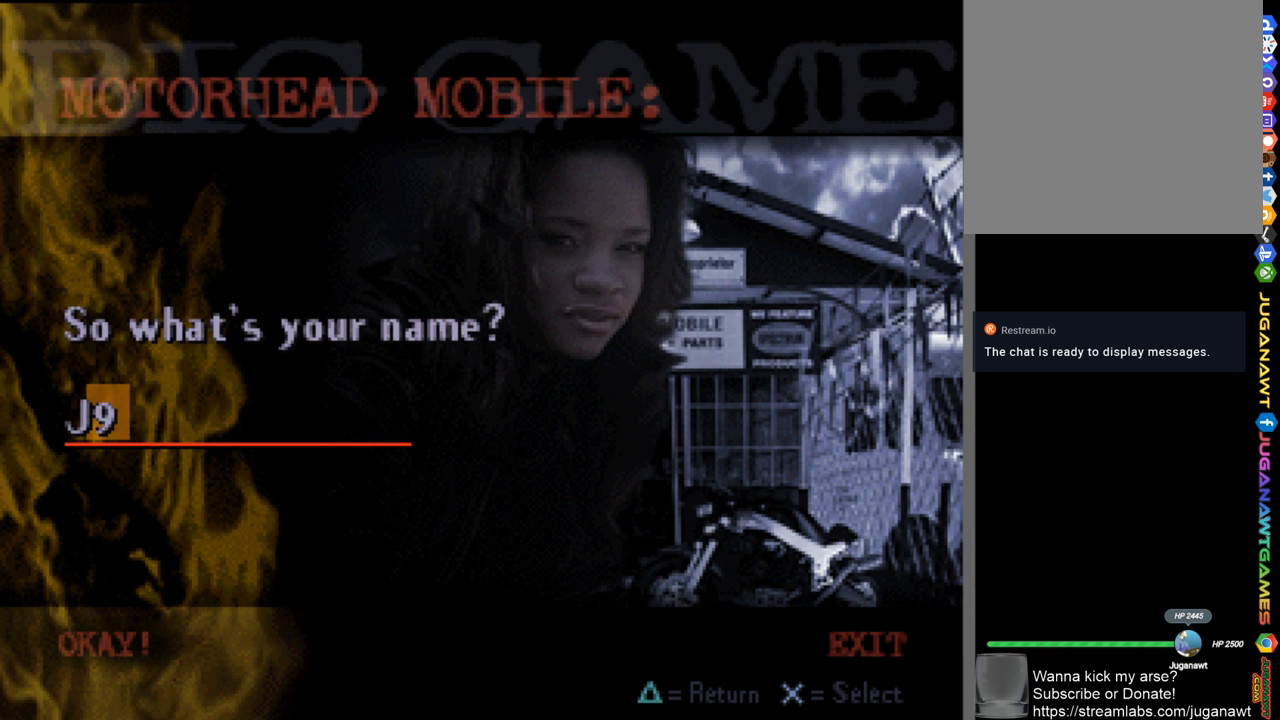
{"buttons": ["DPAD_DOWN"], "left_stick": "center", "right_stick": "center", "events": [[67, "DPAD_DOWN", "down"]]}
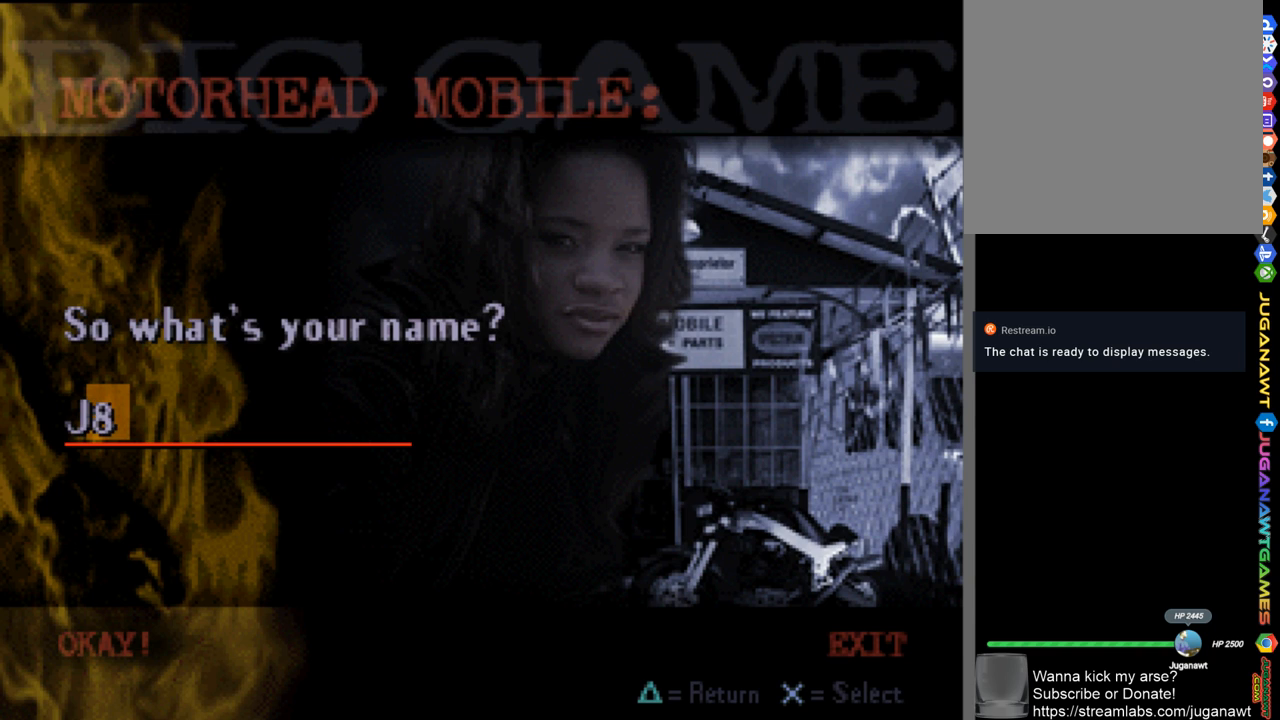
{"buttons": ["DPAD_DOWN"], "left_stick": "center", "right_stick": "center", "events": []}
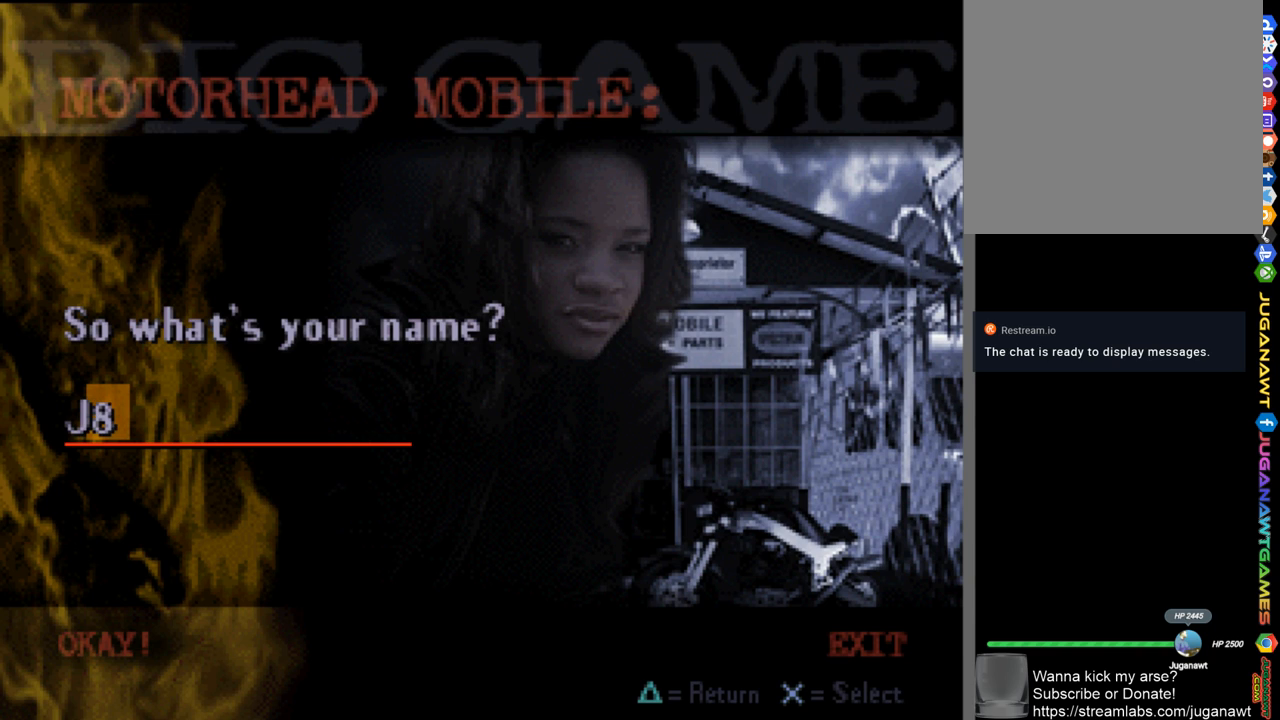
{"buttons": [], "left_stick": "center", "right_stick": "center", "events": [[400, "DPAD_DOWN", "up"]]}
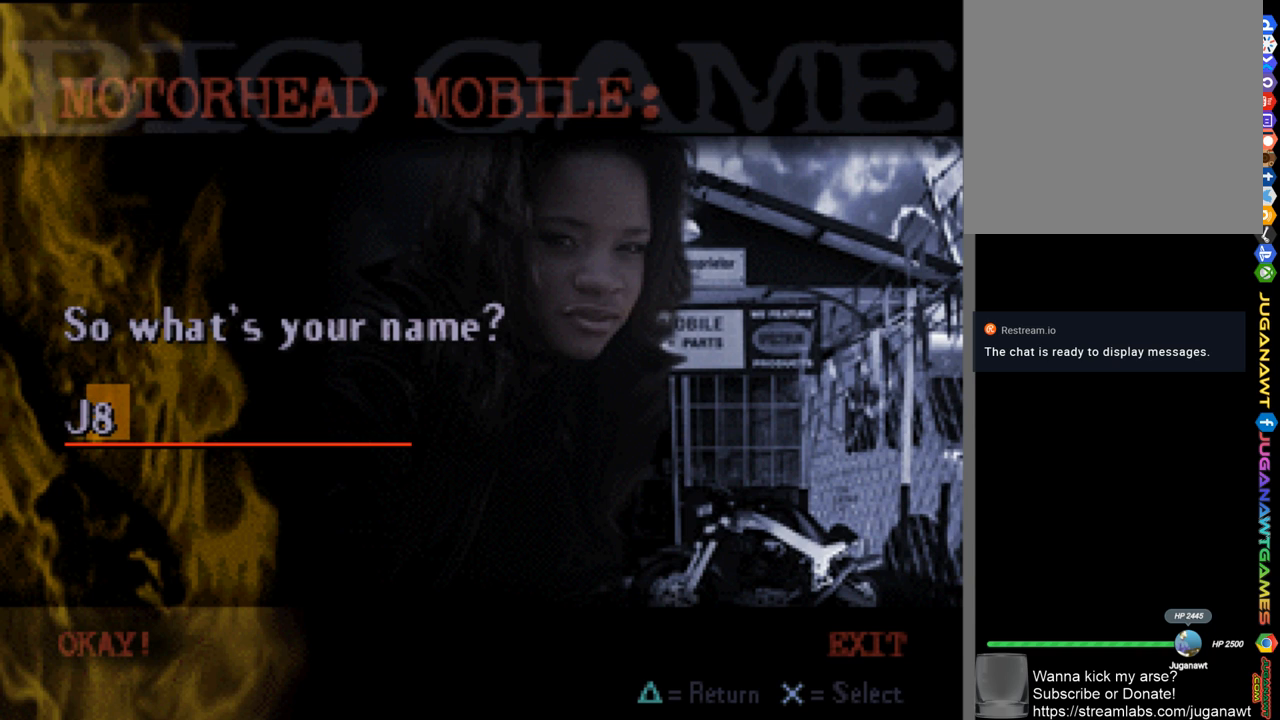
{"buttons": [], "left_stick": "center", "right_stick": "center", "events": [[33, "DPAD_DOWN", "down"], [100, "DPAD_DOWN", "up"], [200, "DPAD_DOWN", "down"], [267, "DPAD_DOWN", "up"], [367, "DPAD_DOWN", "down"], [433, "DPAD_DOWN", "up"]]}
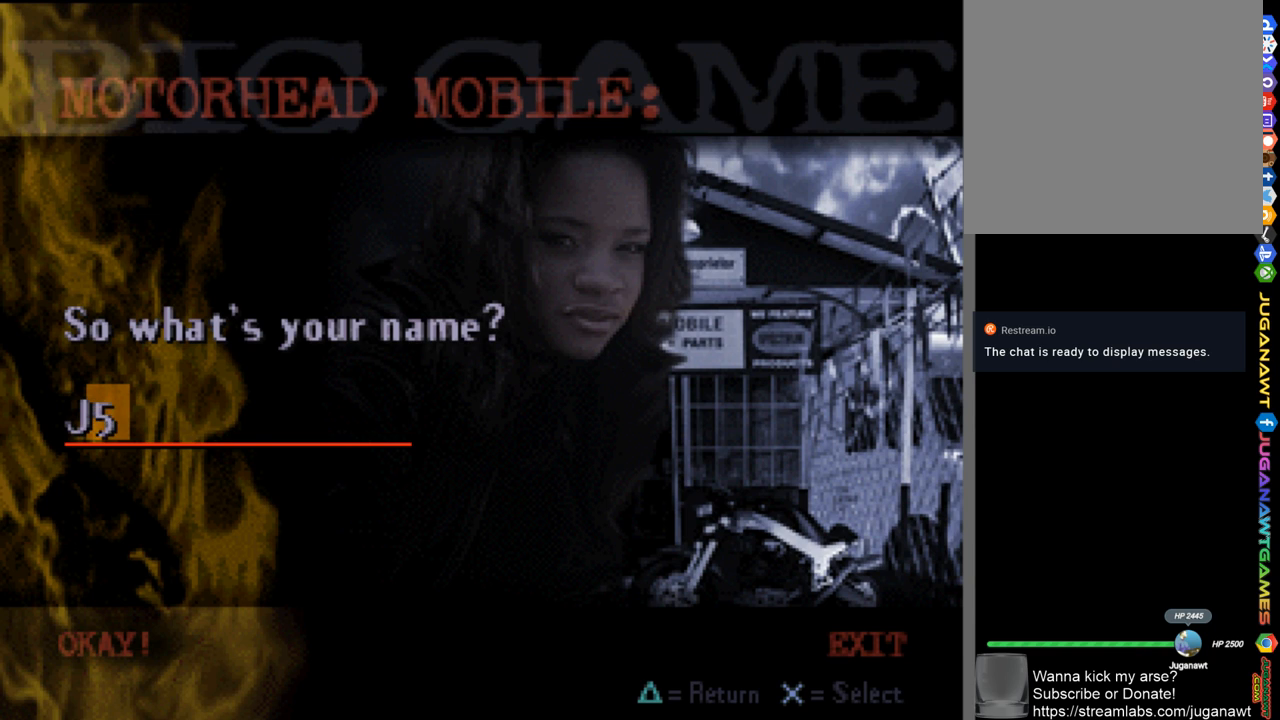
{"buttons": [], "left_stick": "center", "right_stick": "center", "events": [[17, "DPAD_DOWN", "down"], [100, "DPAD_DOWN", "up"], [167, "DPAD_DOWN", "down"], [233, "DPAD_DOWN", "up"], [333, "DPAD_DOWN", "down"], [433, "DPAD_DOWN", "up"]]}
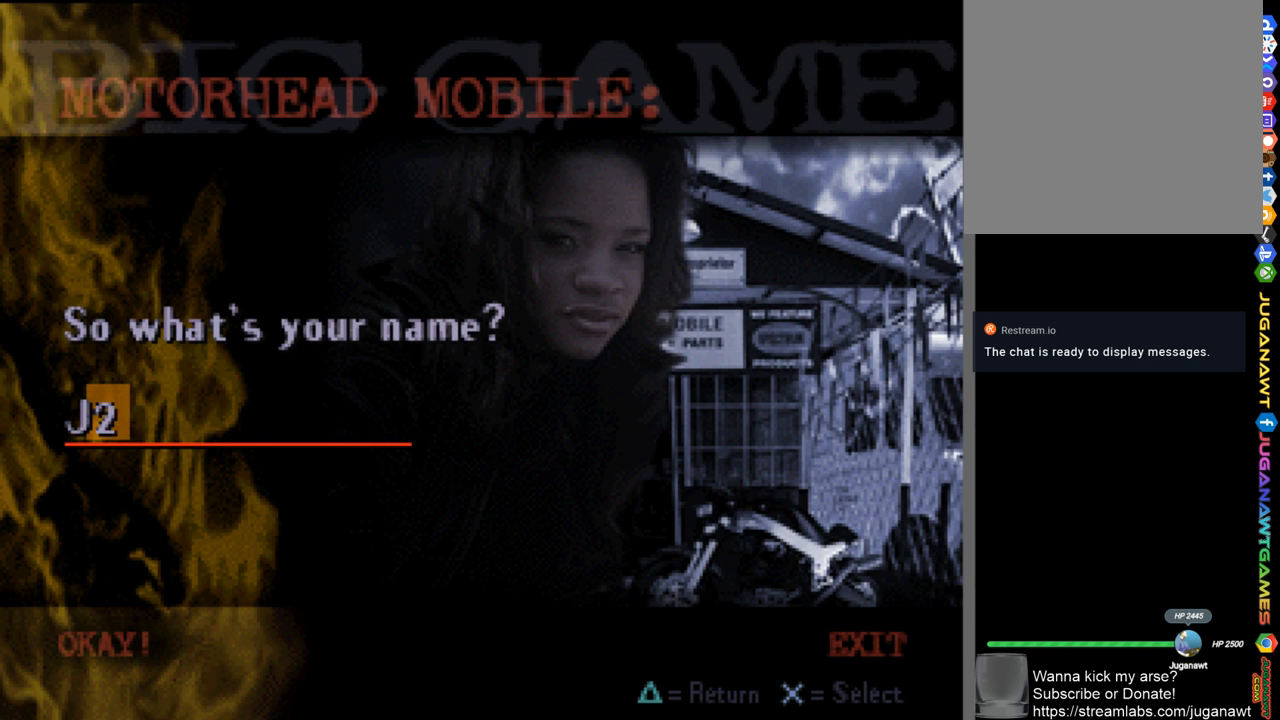
{"buttons": [], "left_stick": "center", "right_stick": "center", "events": [[33, "DPAD_DOWN", "down"], [100, "DPAD_DOWN", "up"], [167, "DPAD_DOWN", "down"], [267, "DPAD_DOWN", "up"], [333, "DPAD_DOWN", "down"], [433, "DPAD_DOWN", "up"]]}
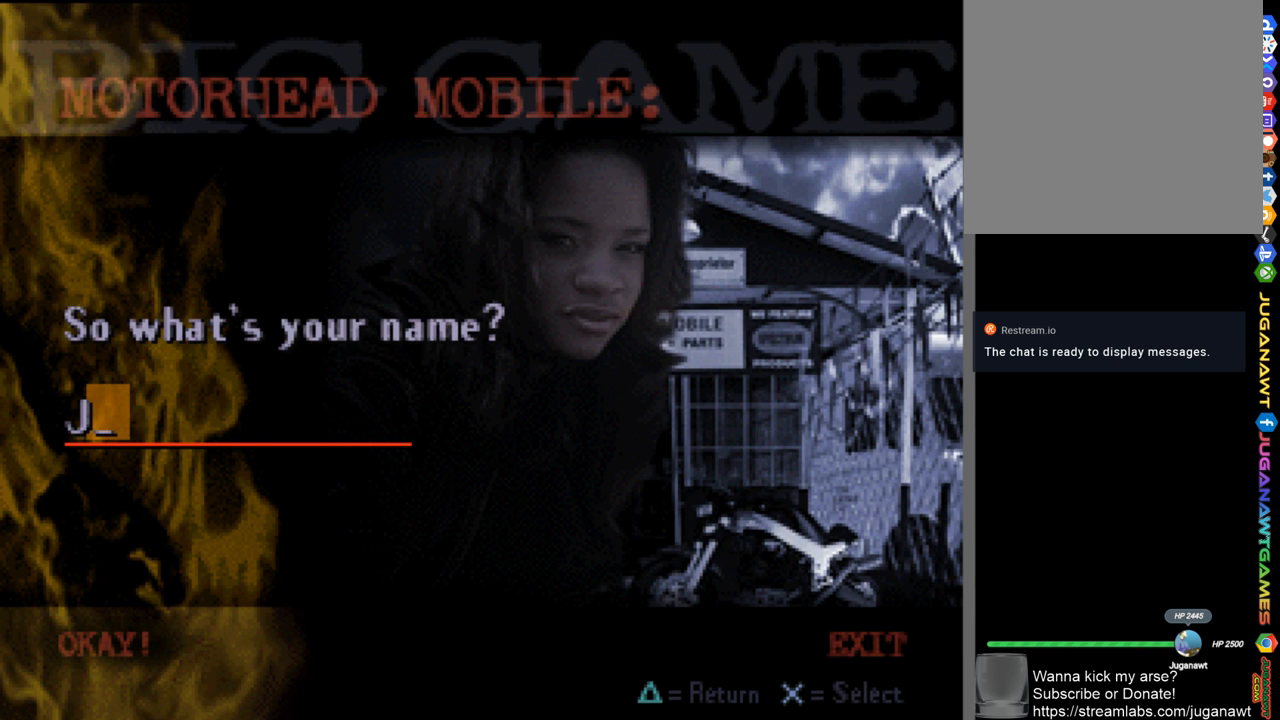
{"buttons": ["DPAD_DOWN"], "left_stick": "center", "right_stick": "center", "events": [[33, "DPAD_DOWN", "down"], [100, "DPAD_DOWN", "up"], [167, "DPAD_DOWN", "down"], [233, "DPAD_DOWN", "up"], [333, "DPAD_DOWN", "down"], [400, "DPAD_DOWN", "up"], [500, "DPAD_DOWN", "down"]]}
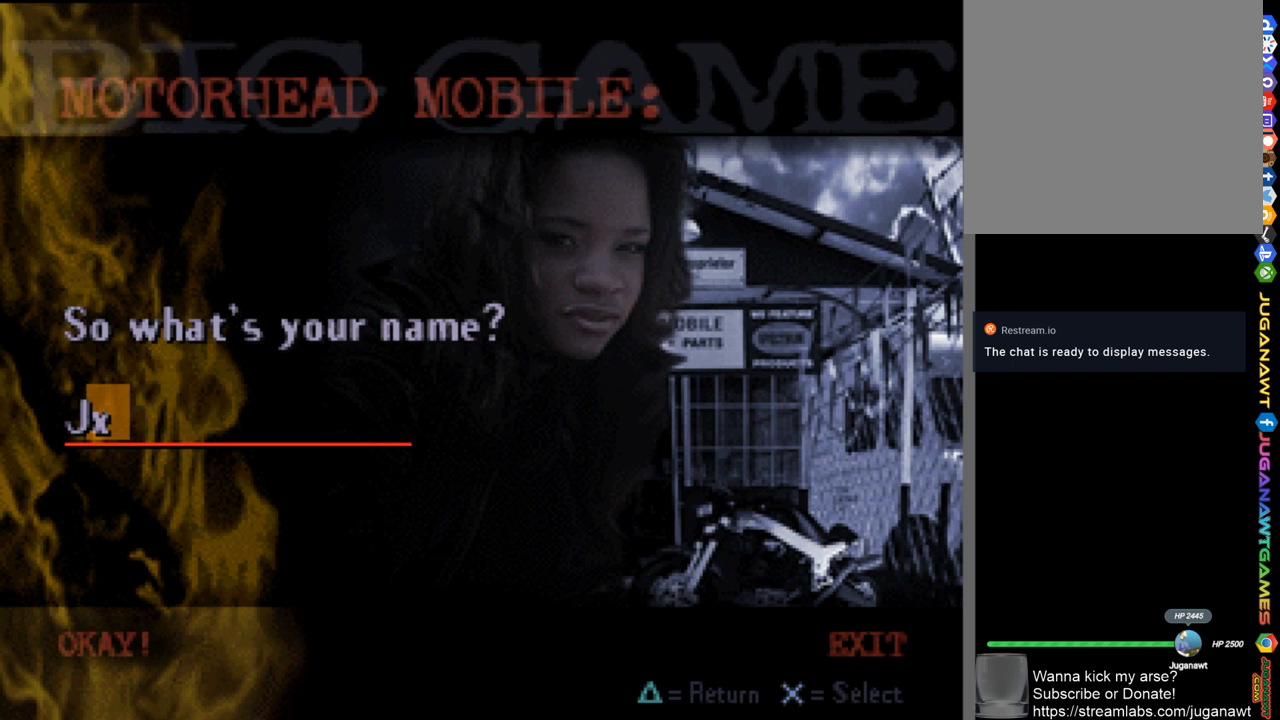
{"buttons": [], "left_stick": "center", "right_stick": "center", "events": [[67, "DPAD_DOWN", "up"], [167, "DPAD_DOWN", "down"], [233, "DPAD_DOWN", "up"], [333, "DPAD_DOWN", "down"], [400, "DPAD_DOWN", "up"]]}
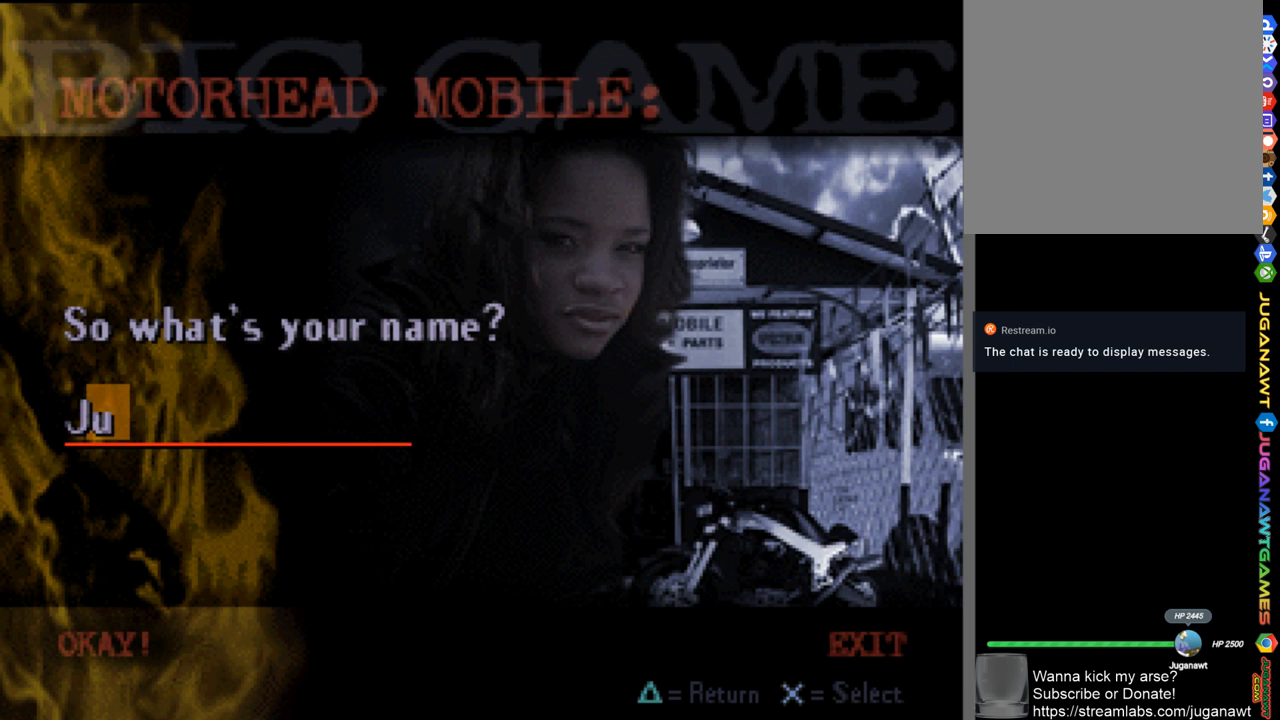
{"buttons": [], "left_stick": "center", "right_stick": "center", "events": [[333, "DPAD_RIGHT", "down"], [433, "DPAD_RIGHT", "up"]]}
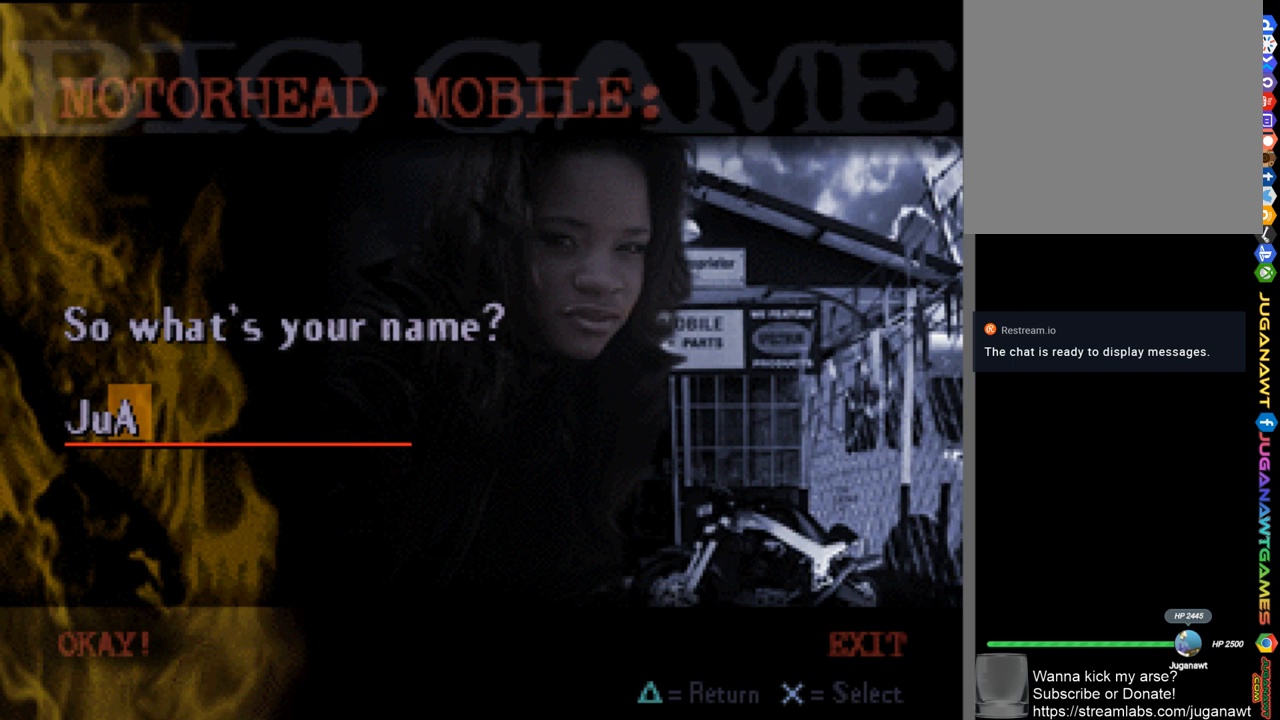
{"buttons": ["DPAD_DOWN"], "left_stick": "center", "right_stick": "center", "events": [[133, "DPAD_DOWN", "down"], [233, "DPAD_DOWN", "up"], [300, "DPAD_DOWN", "down"], [350, "DPAD_DOWN", "up"], [467, "DPAD_DOWN", "down"]]}
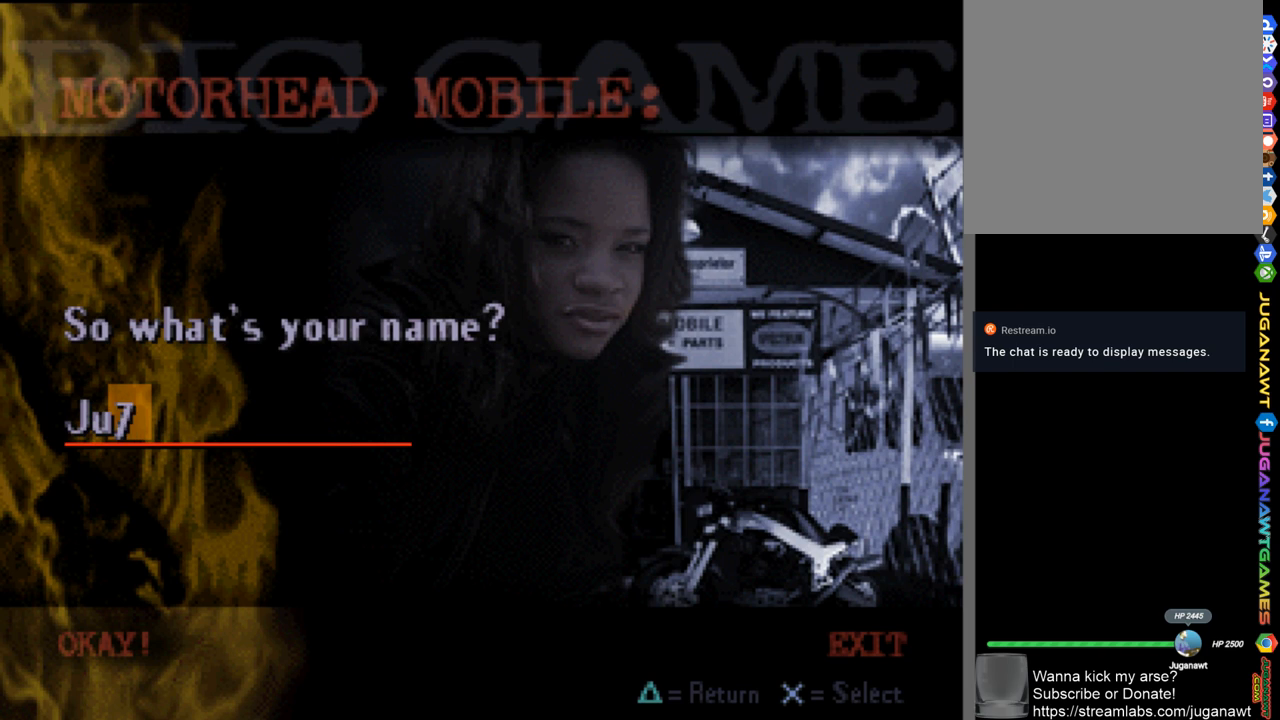
{"buttons": ["DPAD_DOWN"], "left_stick": "center", "right_stick": "center", "events": [[33, "DPAD_DOWN", "up"], [167, "DPAD_DOWN", "down"], [200, "DPAD_DOWN", "up"], [333, "DPAD_DOWN", "down"], [367, "DPAD_DOWN", "up"], [500, "DPAD_DOWN", "down"]]}
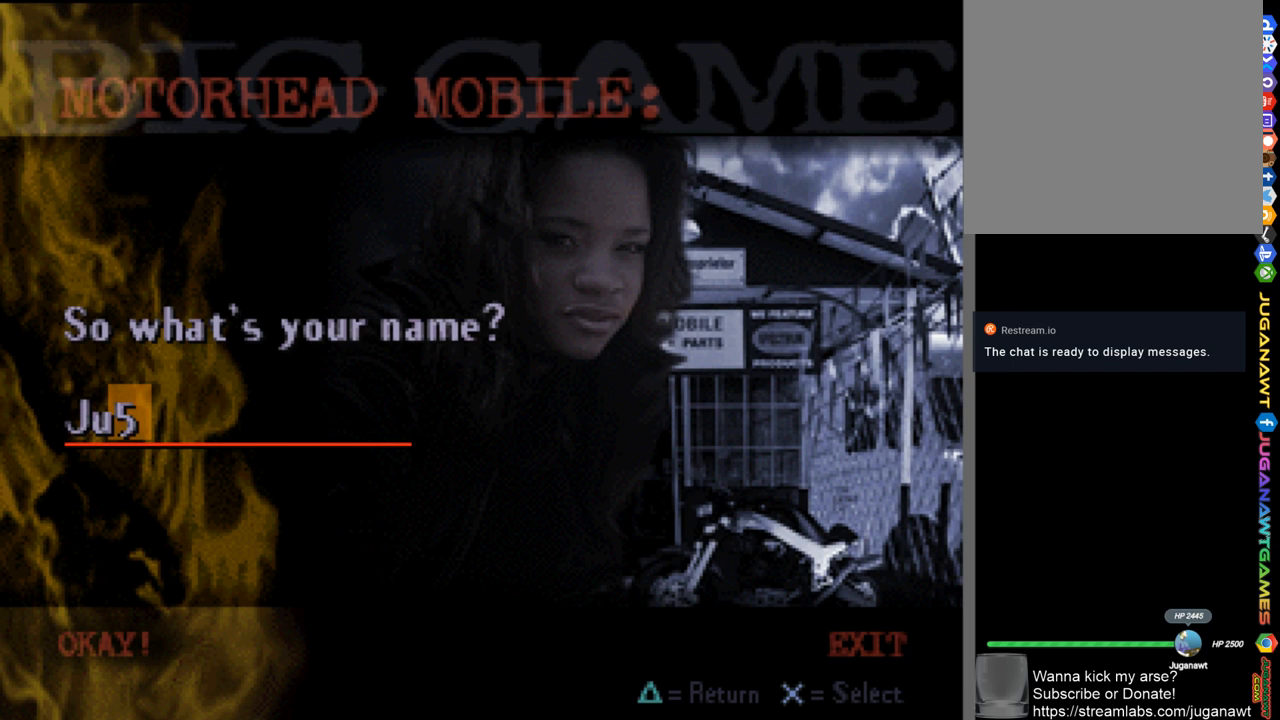
{"buttons": [], "left_stick": "center", "right_stick": "center", "events": [[67, "DPAD_DOWN", "up"], [167, "DPAD_DOWN", "down"], [233, "DPAD_DOWN", "up"], [333, "DPAD_DOWN", "down"], [400, "DPAD_DOWN", "up"]]}
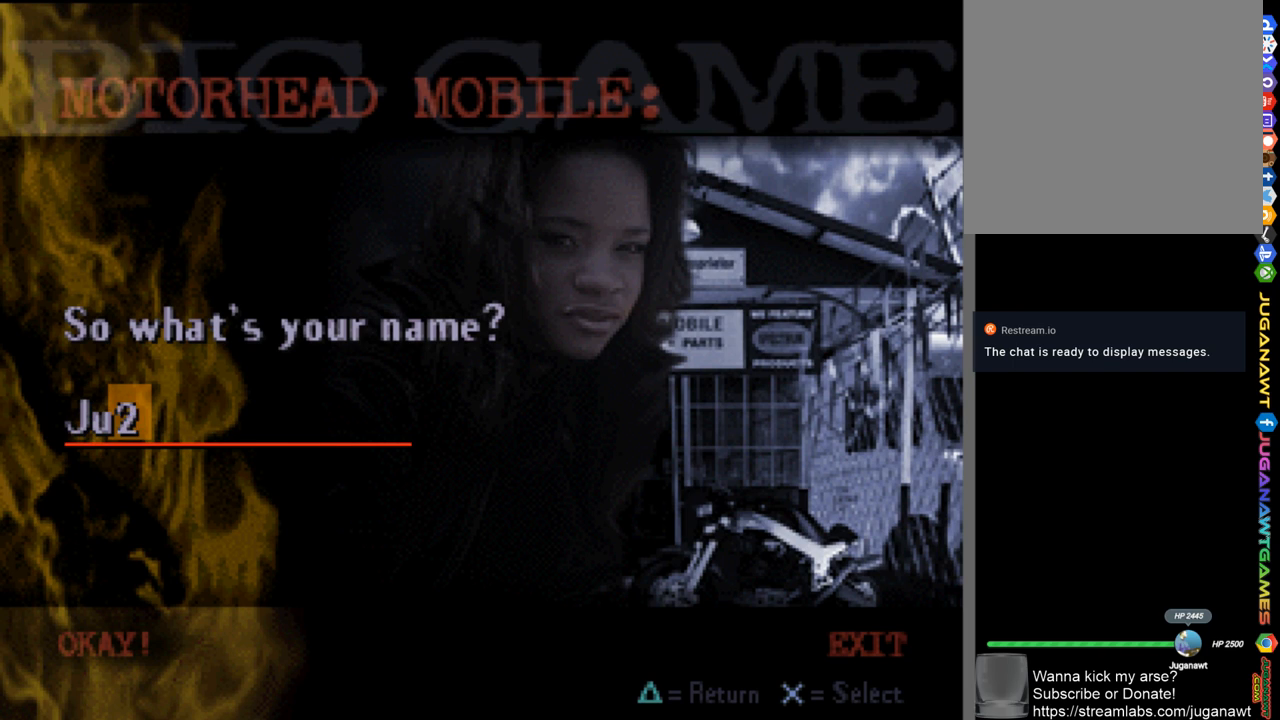
{"buttons": [], "left_stick": "center", "right_stick": "center", "events": [[33, "DPAD_DOWN", "down"], [100, "DPAD_DOWN", "up"], [200, "DPAD_DOWN", "down"], [250, "DPAD_DOWN", "up"], [400, "DPAD_DOWN", "down"], [467, "DPAD_DOWN", "up"]]}
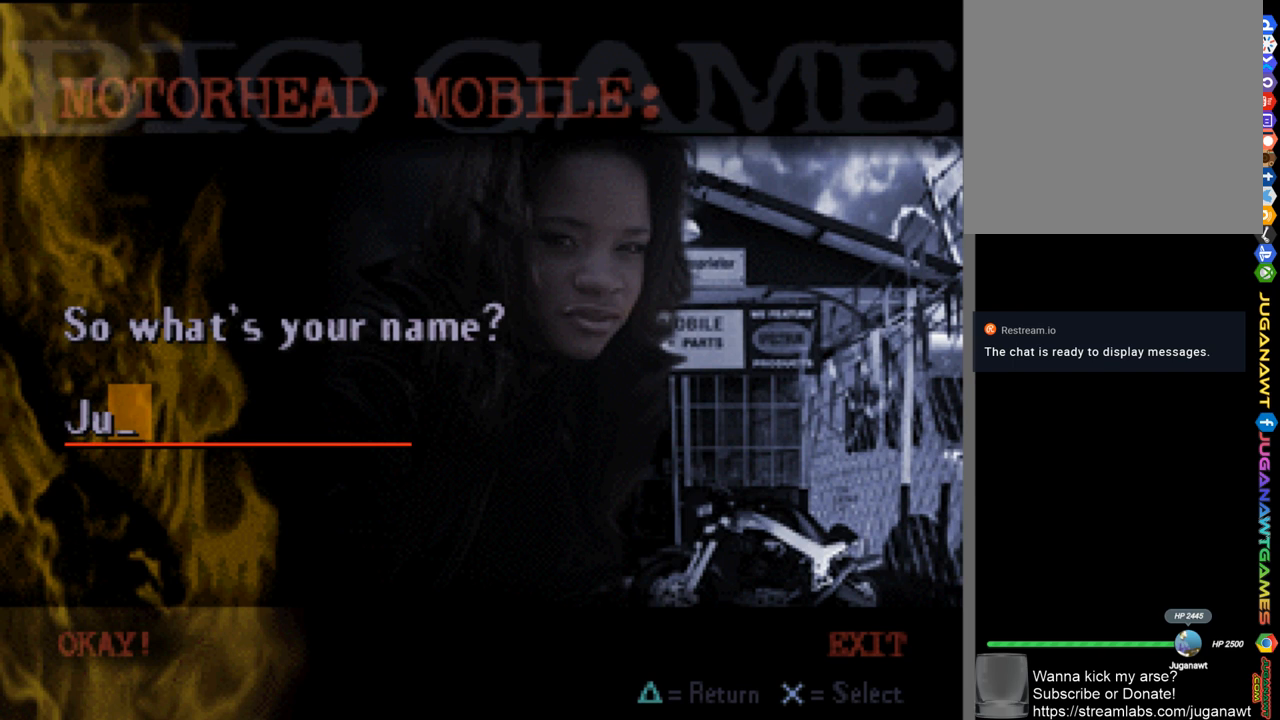
{"buttons": ["DPAD_DOWN"], "left_stick": "center", "right_stick": "center", "events": [[100, "DPAD_DOWN", "down"], [167, "DPAD_DOWN", "up"], [267, "DPAD_DOWN", "down"], [333, "DPAD_DOWN", "up"], [467, "DPAD_DOWN", "down"]]}
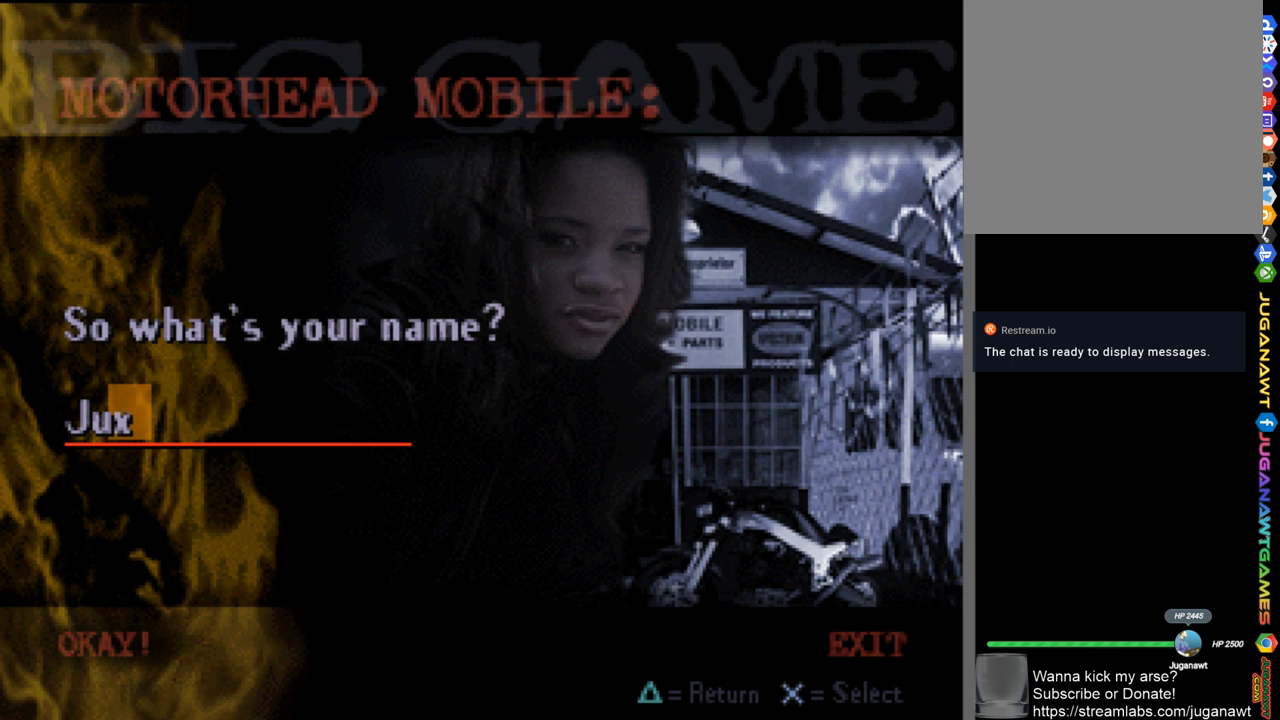
{"buttons": ["DPAD_DOWN"], "left_stick": "center", "right_stick": "center", "events": [[33, "DPAD_DOWN", "up"], [133, "DPAD_DOWN", "down"], [200, "DPAD_DOWN", "up"], [300, "DPAD_DOWN", "down"], [367, "DPAD_DOWN", "up"], [500, "DPAD_DOWN", "down"]]}
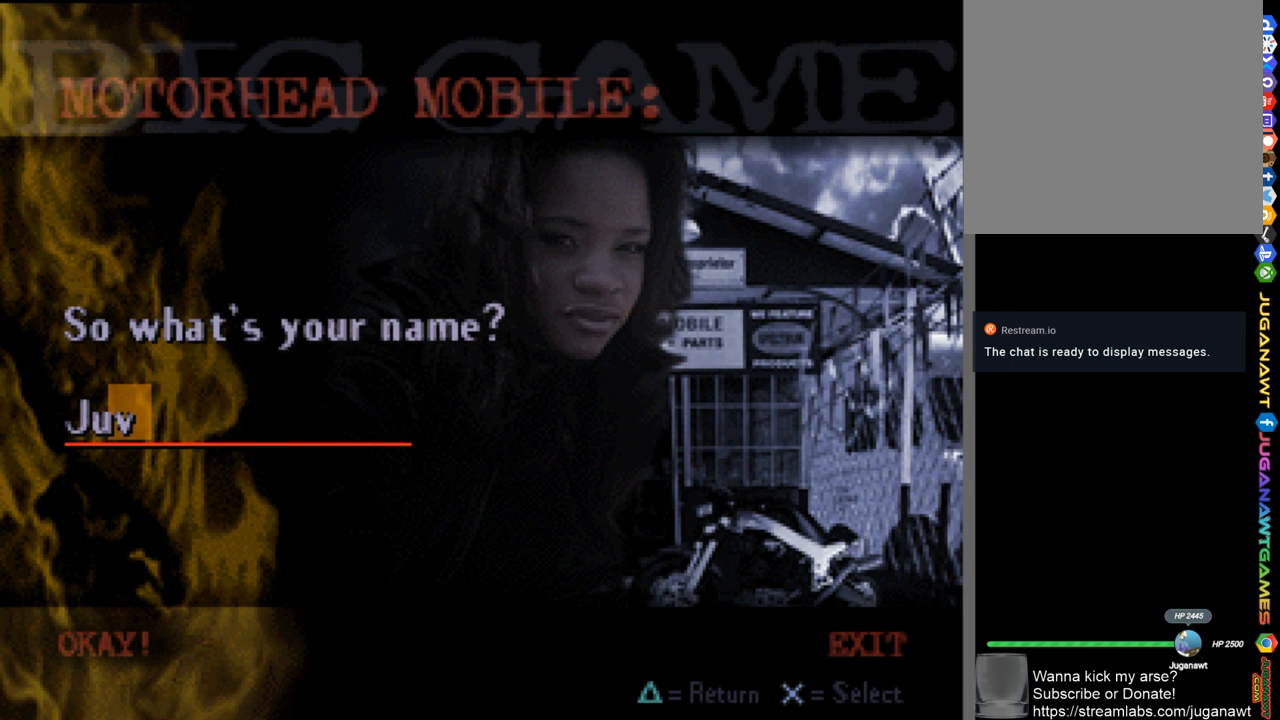
{"buttons": ["DPAD_DOWN"], "left_stick": "center", "right_stick": "center", "events": [[67, "DPAD_DOWN", "up"], [167, "DPAD_DOWN", "down"], [233, "DPAD_DOWN", "up"], [333, "DPAD_DOWN", "down"], [400, "DPAD_DOWN", "up"], [500, "DPAD_DOWN", "down"]]}
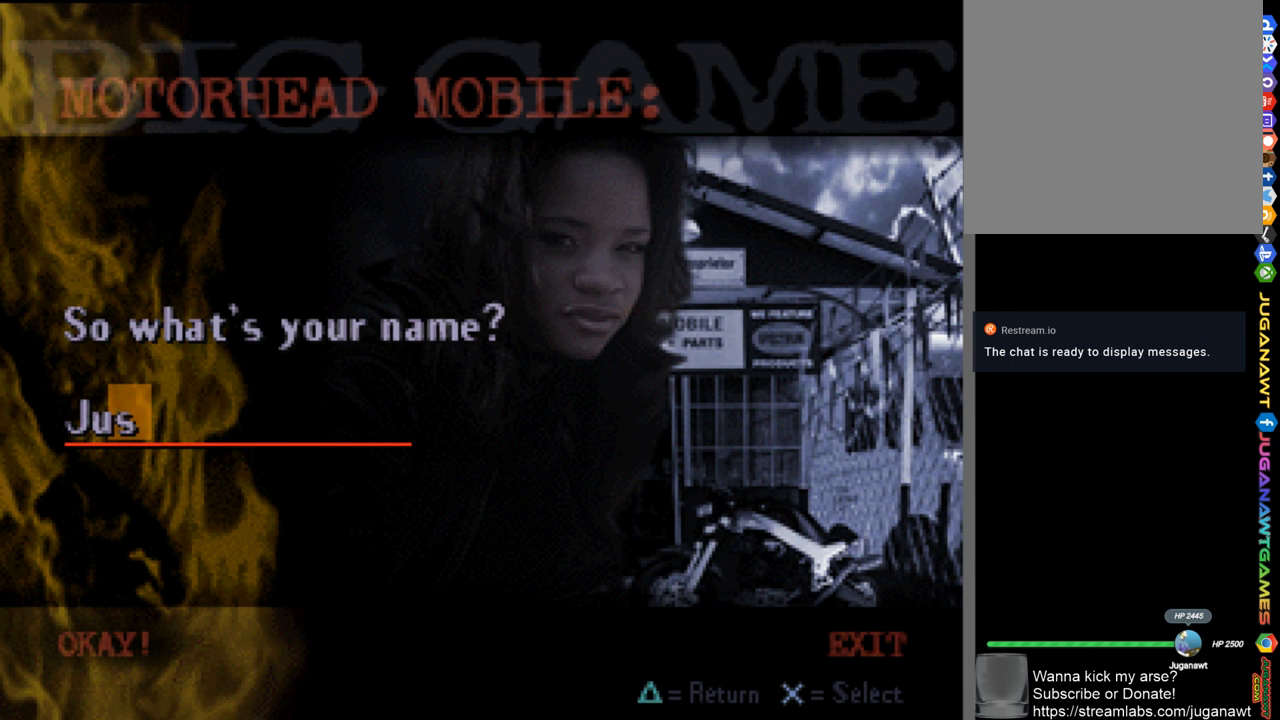
{"buttons": [], "left_stick": "center", "right_stick": "center", "events": [[100, "DPAD_DOWN", "up"], [200, "DPAD_DOWN", "down"], [300, "DPAD_DOWN", "up"], [400, "DPAD_DOWN", "down"], [467, "DPAD_DOWN", "up"]]}
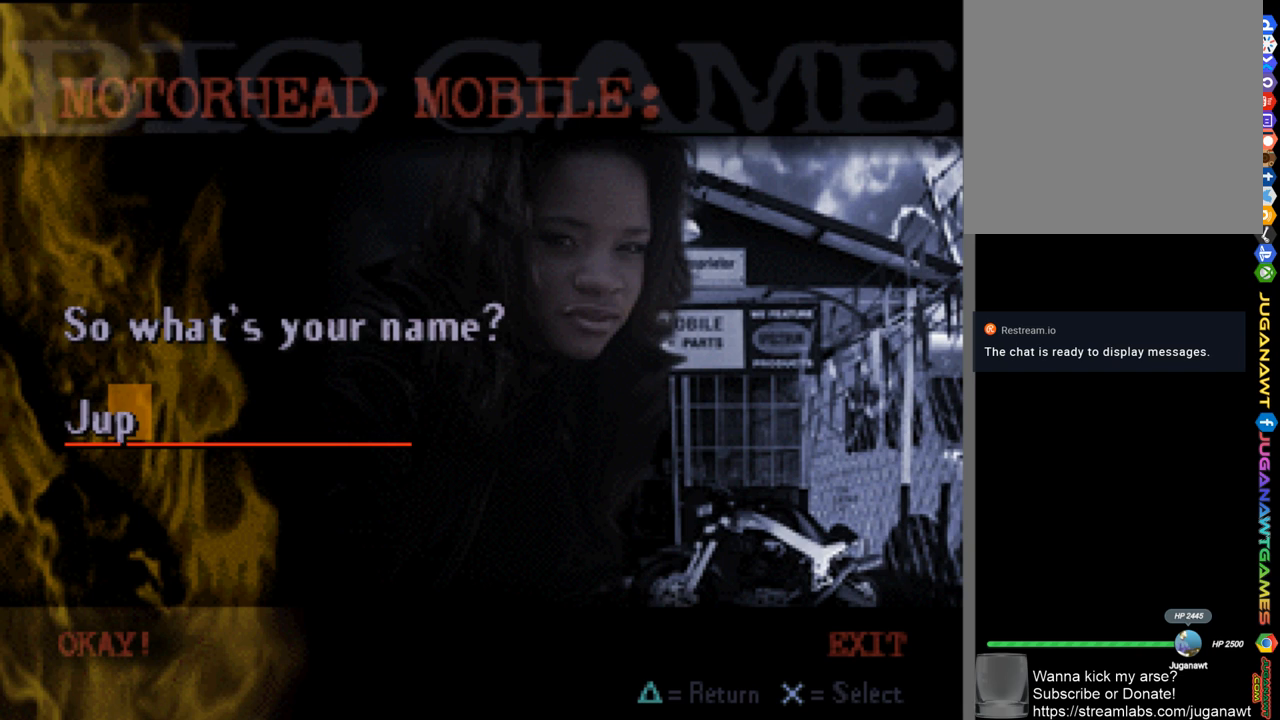
{"buttons": ["DPAD_DOWN"], "left_stick": "center", "right_stick": "center", "events": [[67, "DPAD_DOWN", "down"], [133, "DPAD_DOWN", "up"], [300, "DPAD_DOWN", "down"], [333, "DPAD_DOWN", "up"], [467, "DPAD_DOWN", "down"]]}
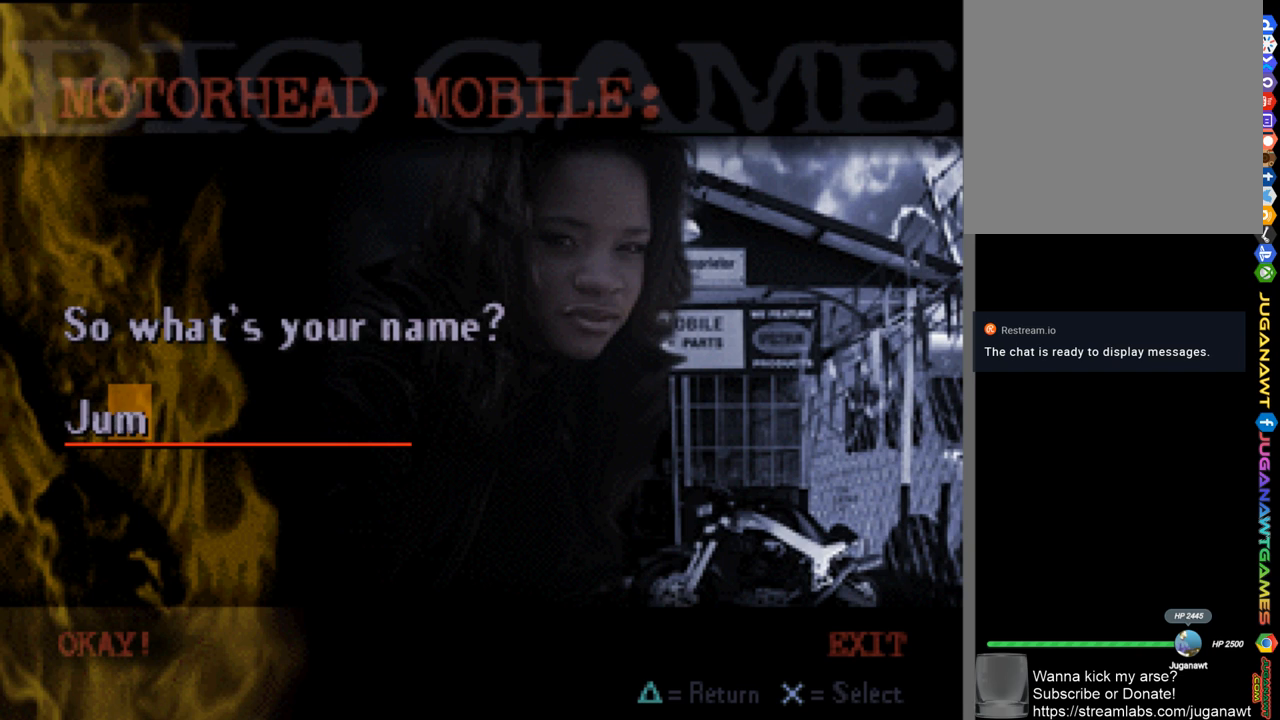
{"buttons": ["DPAD_DOWN"], "left_stick": "center", "right_stick": "center", "events": [[33, "DPAD_DOWN", "up"], [133, "DPAD_DOWN", "down"], [200, "DPAD_DOWN", "up"], [333, "DPAD_DOWN", "down"], [367, "DPAD_DOWN", "up"], [500, "DPAD_DOWN", "down"]]}
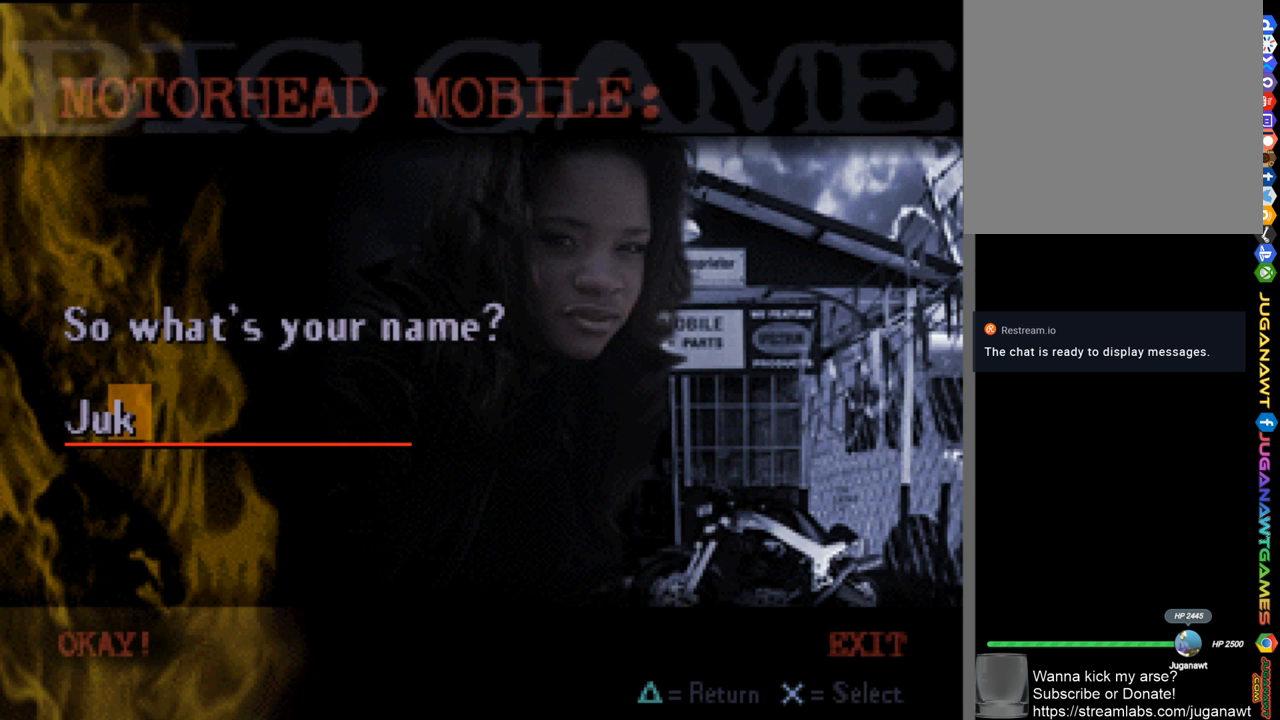
{"buttons": [], "left_stick": "center", "right_stick": "center", "events": [[67, "DPAD_DOWN", "up"], [200, "DPAD_DOWN", "down"], [233, "DPAD_DOWN", "up"], [433, "DPAD_DOWN", "down"], [467, "DPAD_DOWN", "up"]]}
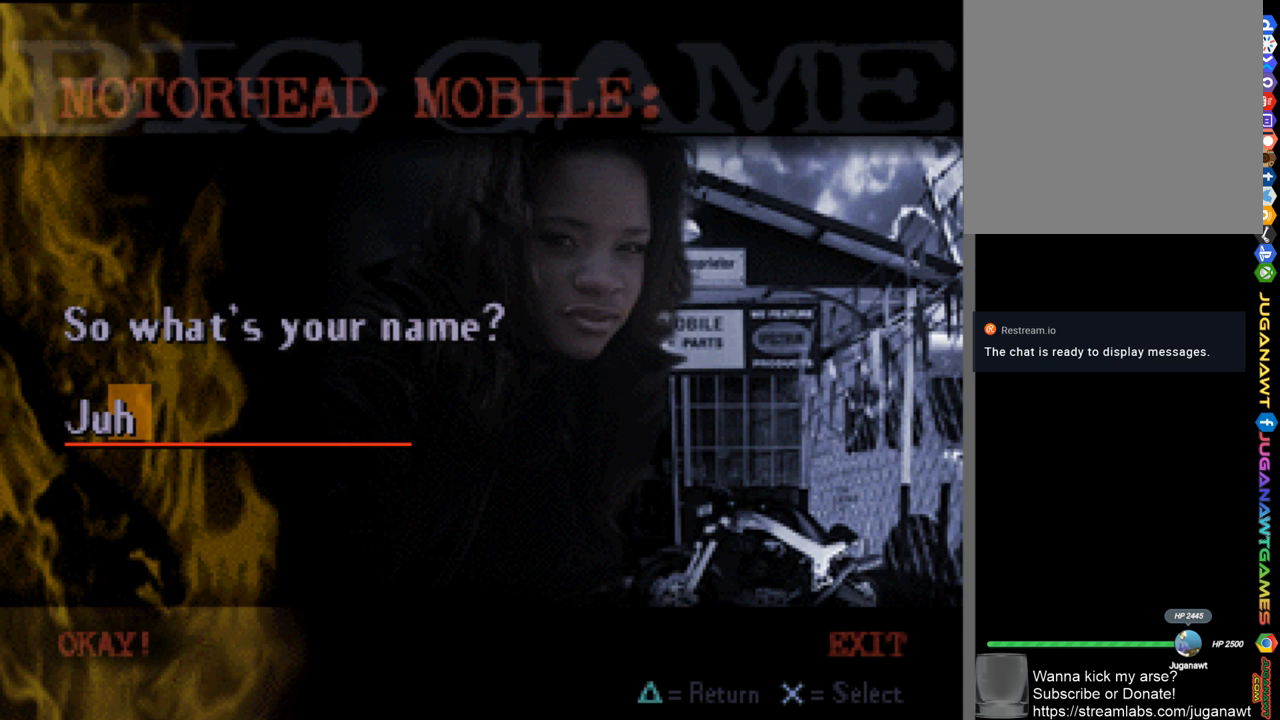
{"buttons": [], "left_stick": "center", "right_stick": "center", "events": [[400, "DPAD_DOWN", "down"], [467, "DPAD_DOWN", "up"]]}
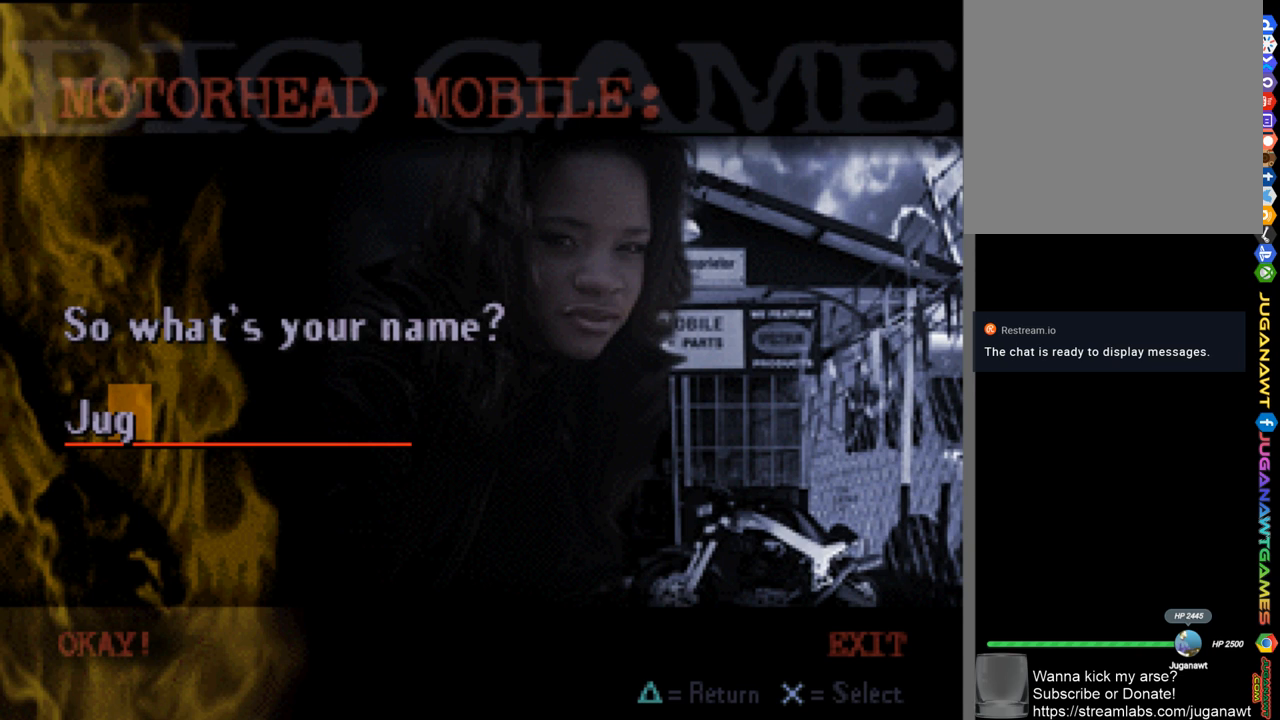
{"buttons": [], "left_stick": "center", "right_stick": "center", "events": [[167, "DPAD_RIGHT", "down"], [267, "DPAD_RIGHT", "up"]]}
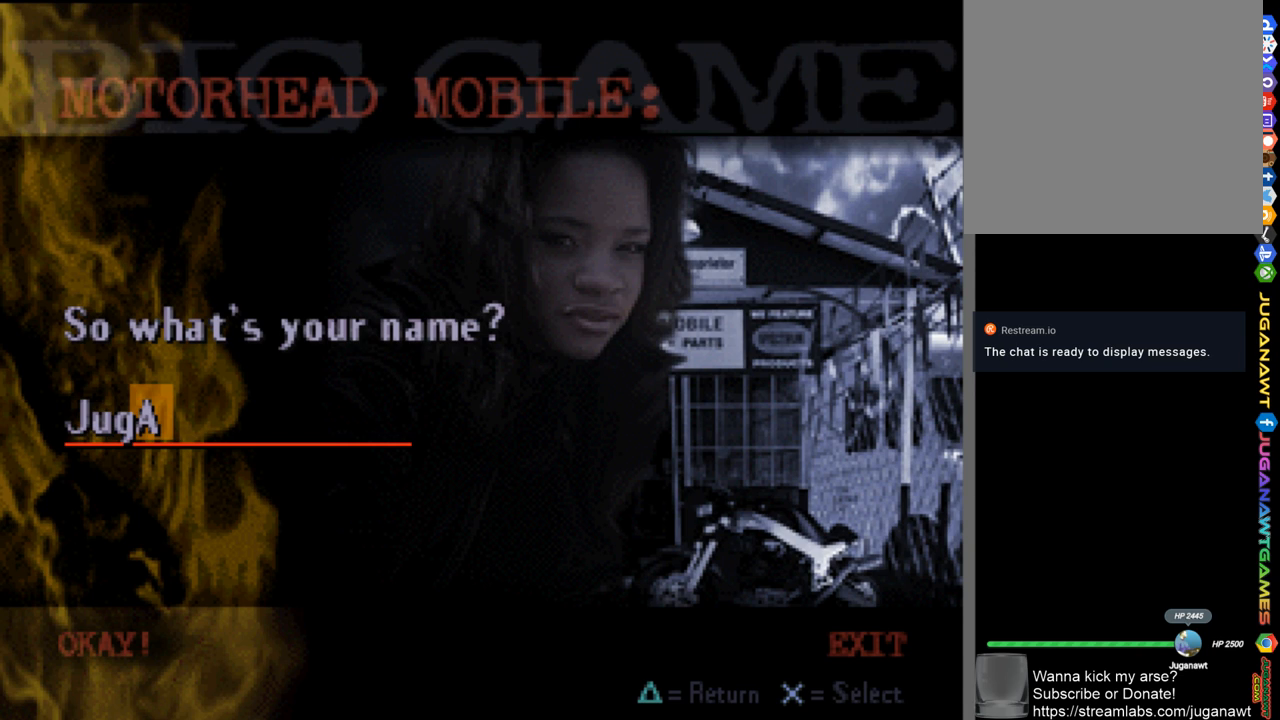
{"buttons": [], "left_stick": "center", "right_stick": "center", "events": [[400, "DPAD_DOWN", "down"], [433, "DPAD_DOWN", "up"]]}